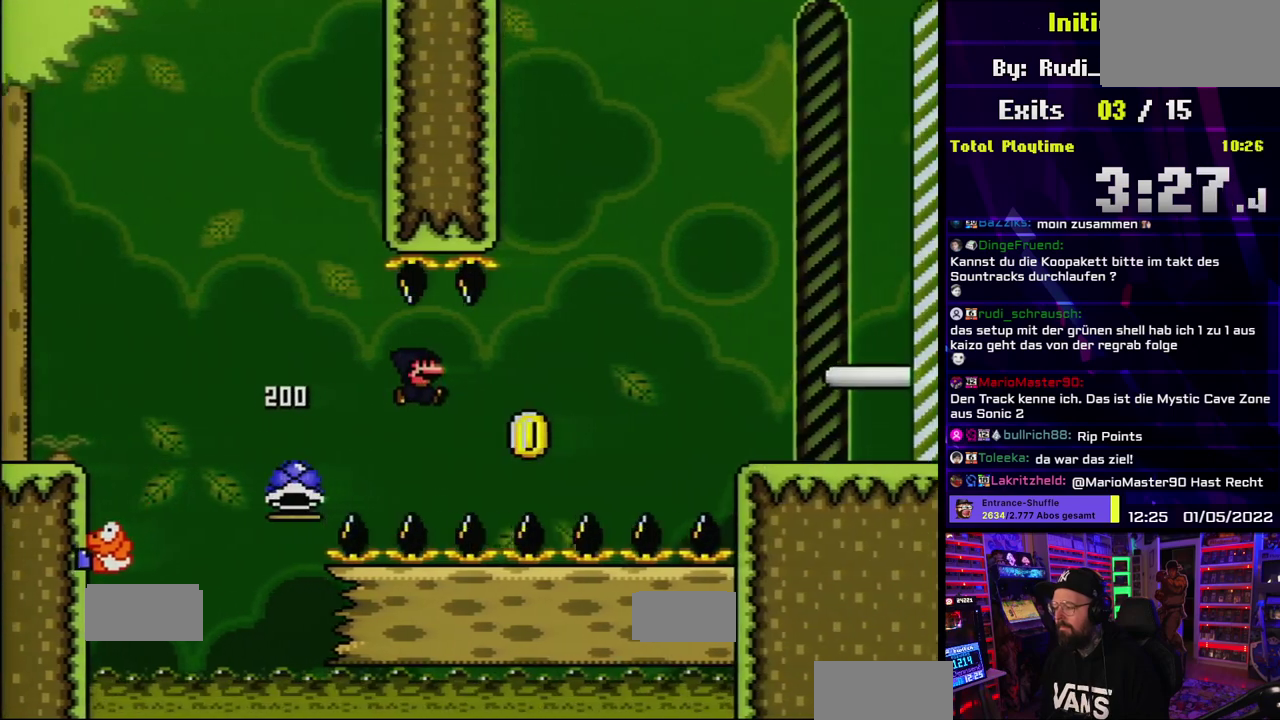
Gameplay with a controller (Nintendo layout); each line is a JSON object with the inputs held at the frame after it. "events" lists button and stick changes between this image and that frame as [ms after this image, input, new state], when the widget could be followed in between. Not read: DPAD_RIGHT L3 R1 R3 SELECT START.
{"buttons": [], "events": [[417, "B", "up"], [467, "Y", "up"]]}
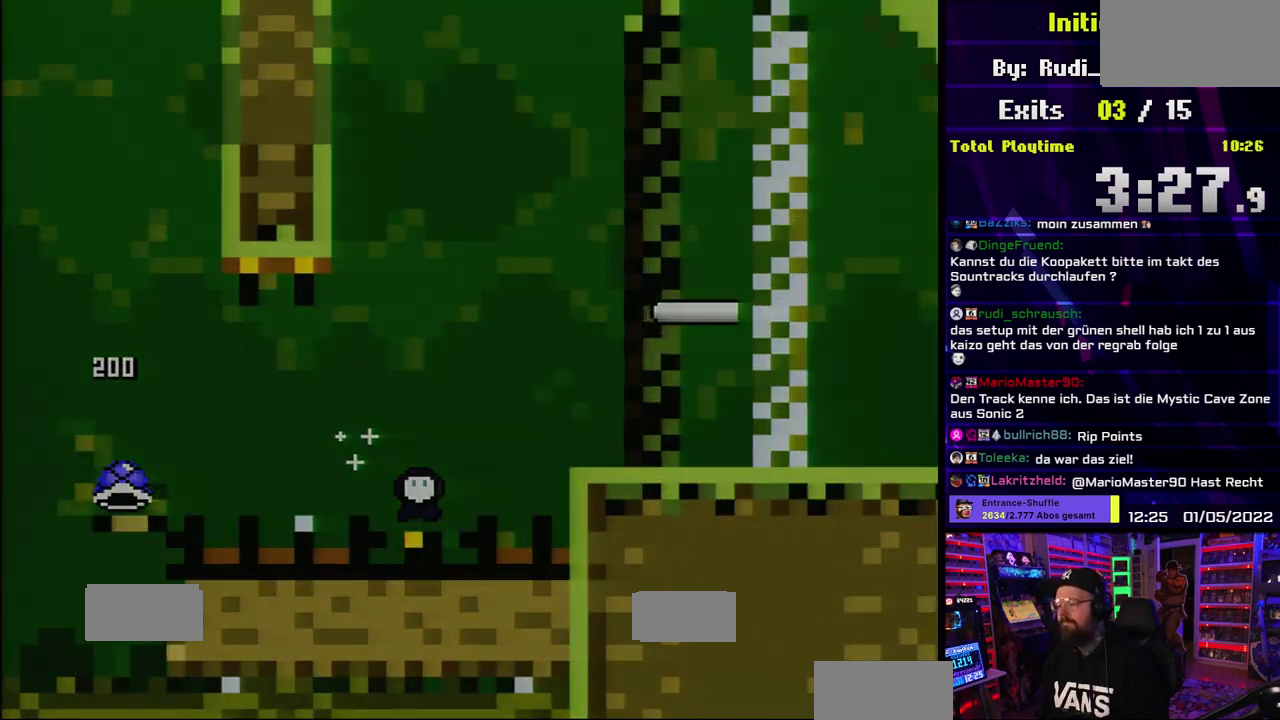
{"buttons": [], "events": [[117, "A", "down"], [233, "A", "up"], [300, "A", "down"], [400, "A", "up"]]}
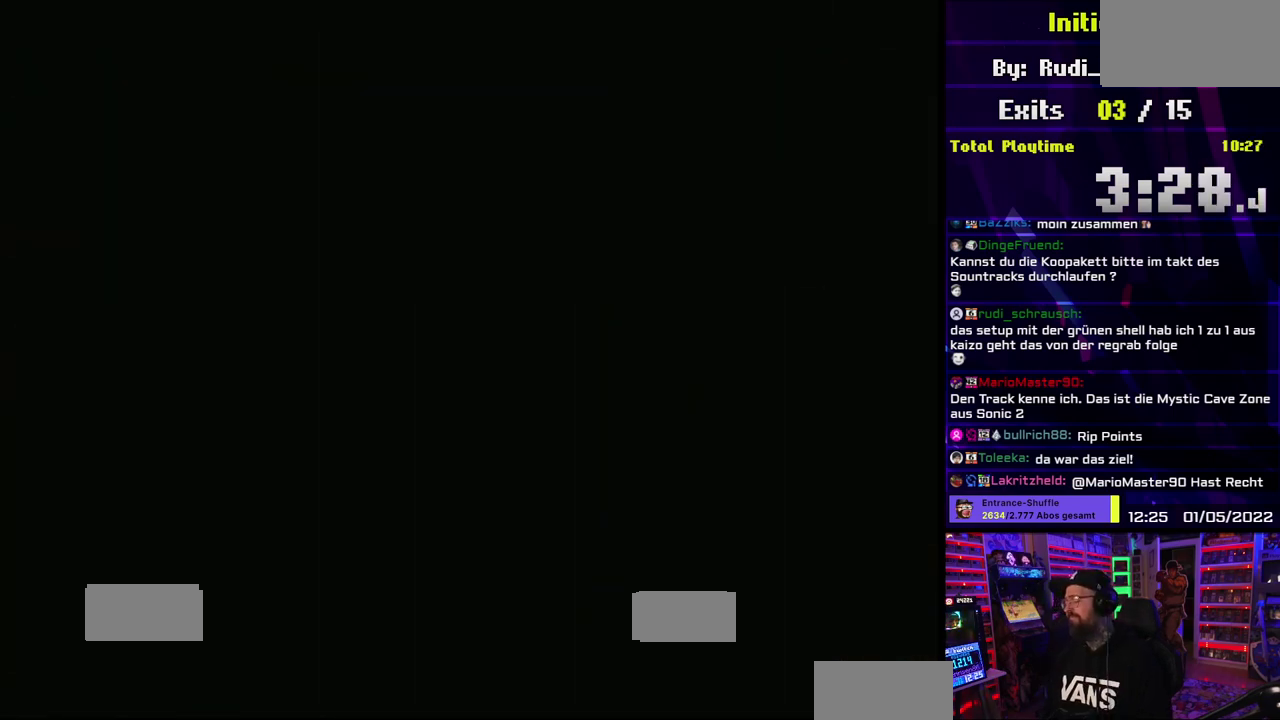
{"buttons": [], "events": []}
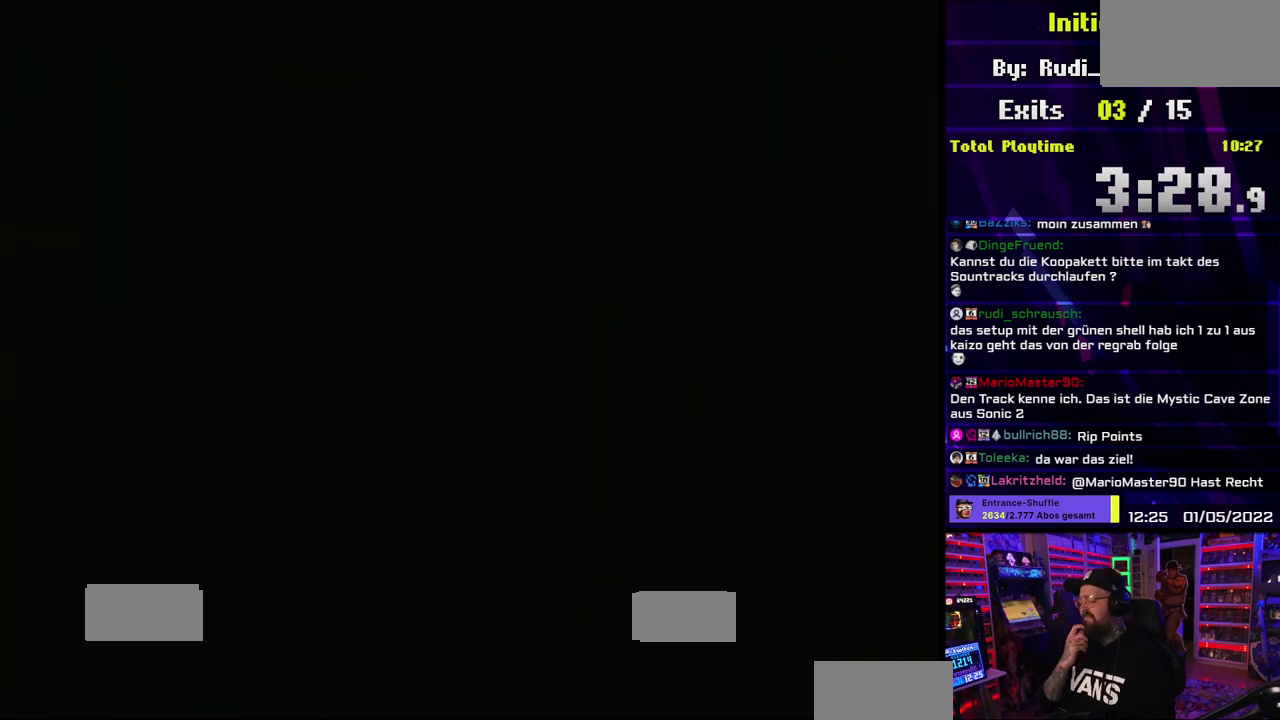
{"buttons": [], "events": []}
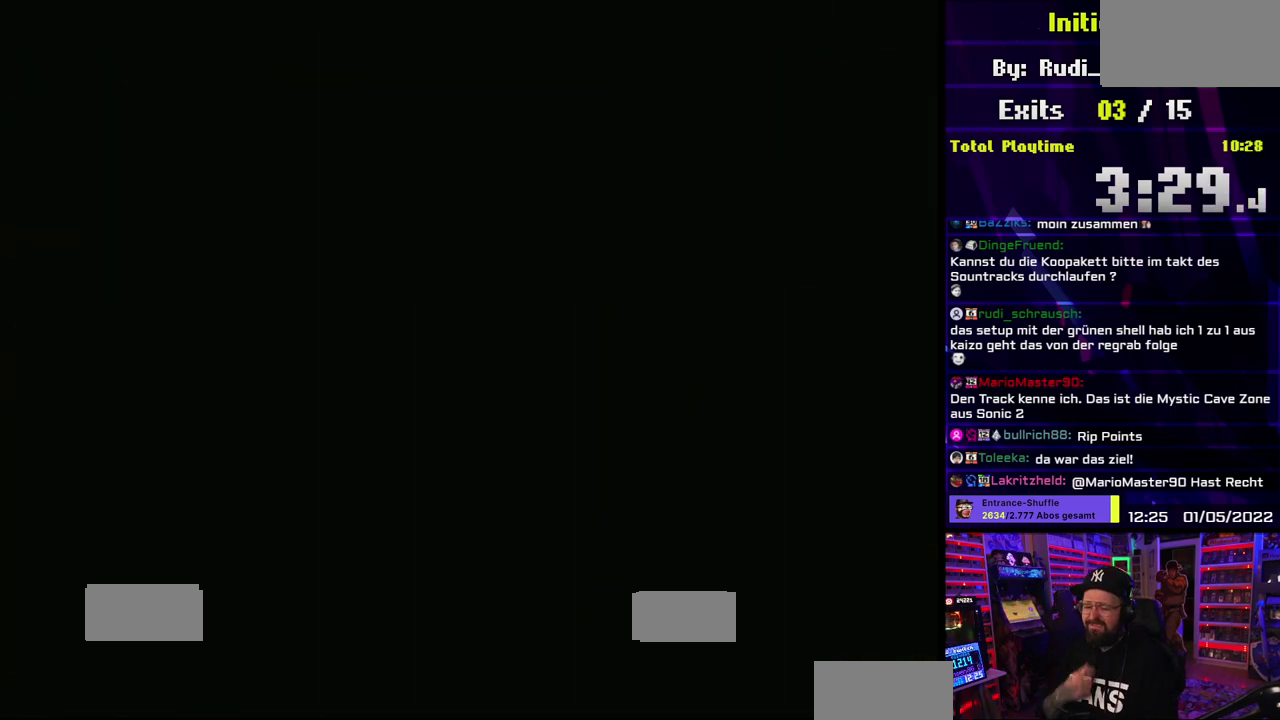
{"buttons": [], "events": []}
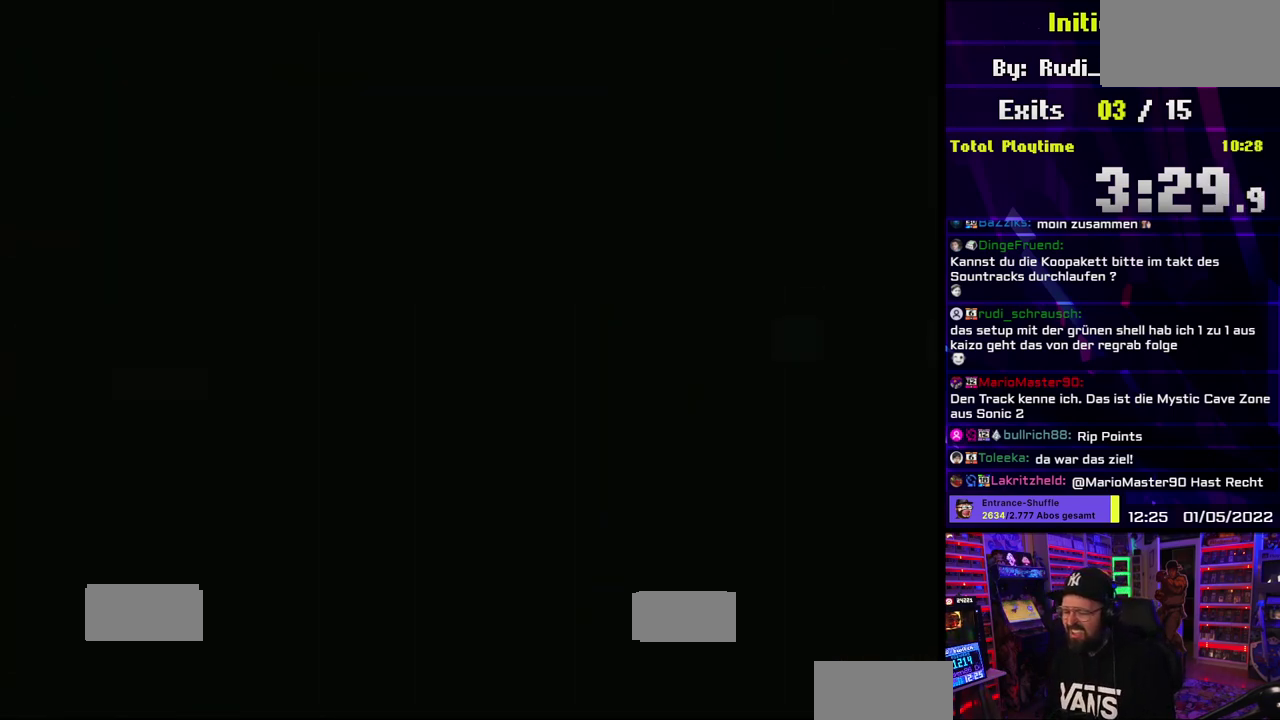
{"buttons": ["Y"], "events": [[33, "Y", "down"]]}
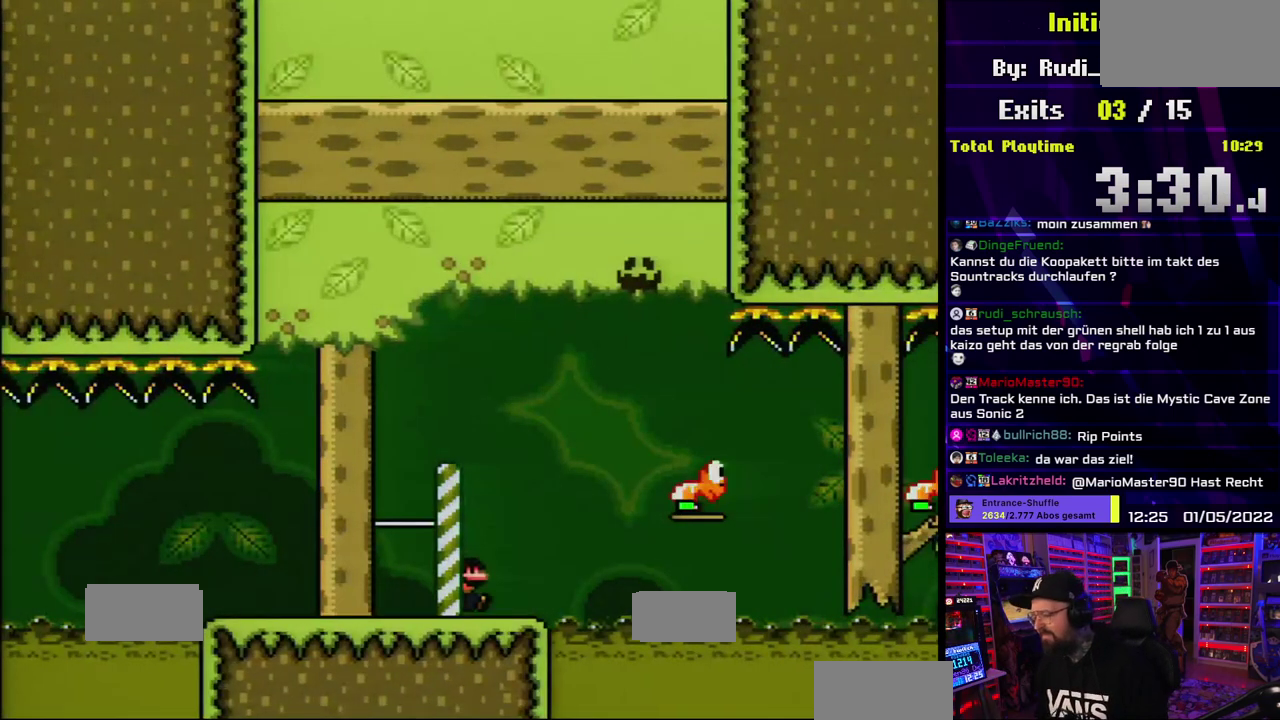
{"buttons": ["Y"], "events": [[217, "B", "down"], [500, "B", "up"]]}
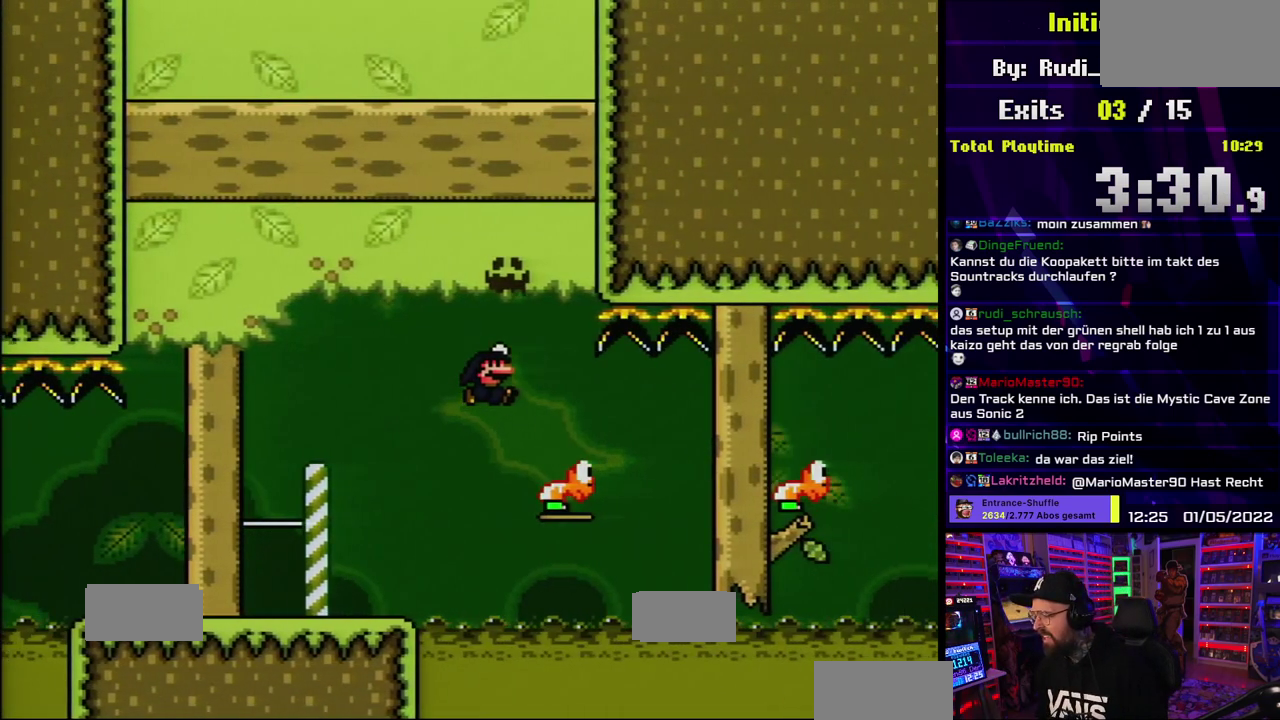
{"buttons": ["Y"], "events": [[317, "B", "down"], [467, "B", "up"]]}
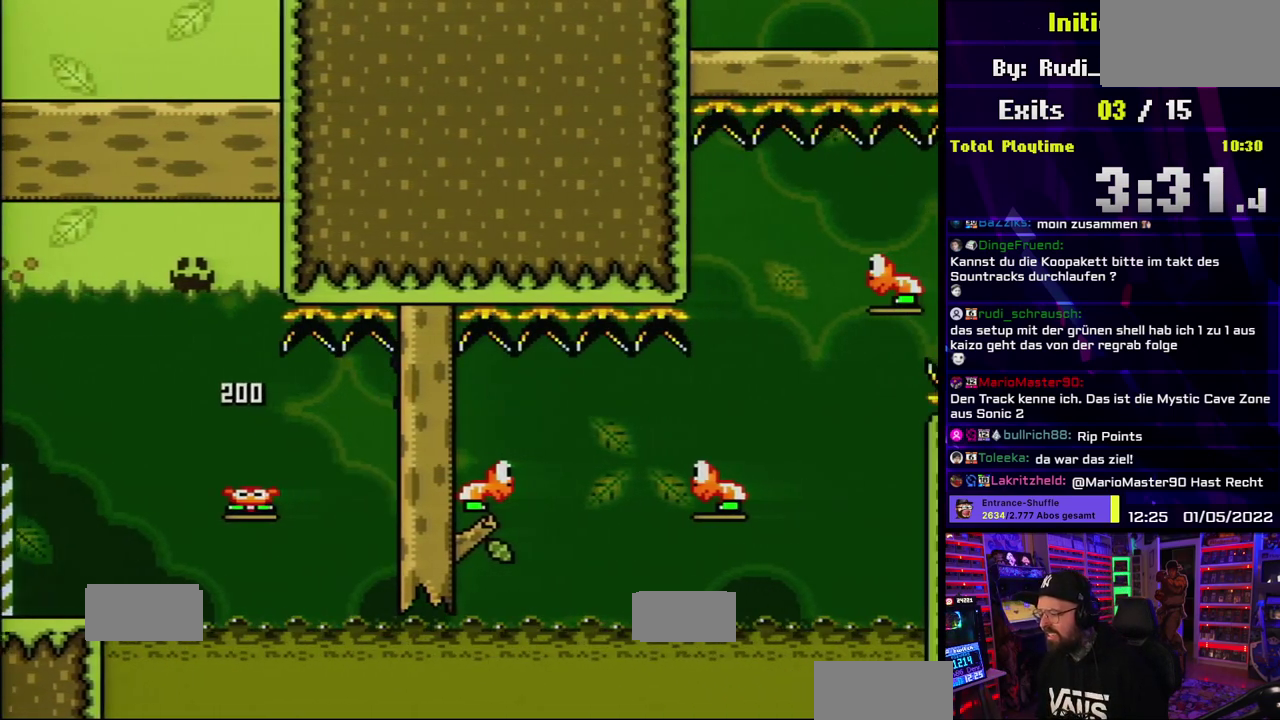
{"buttons": ["B", "Y"], "events": [[233, "B", "down"]]}
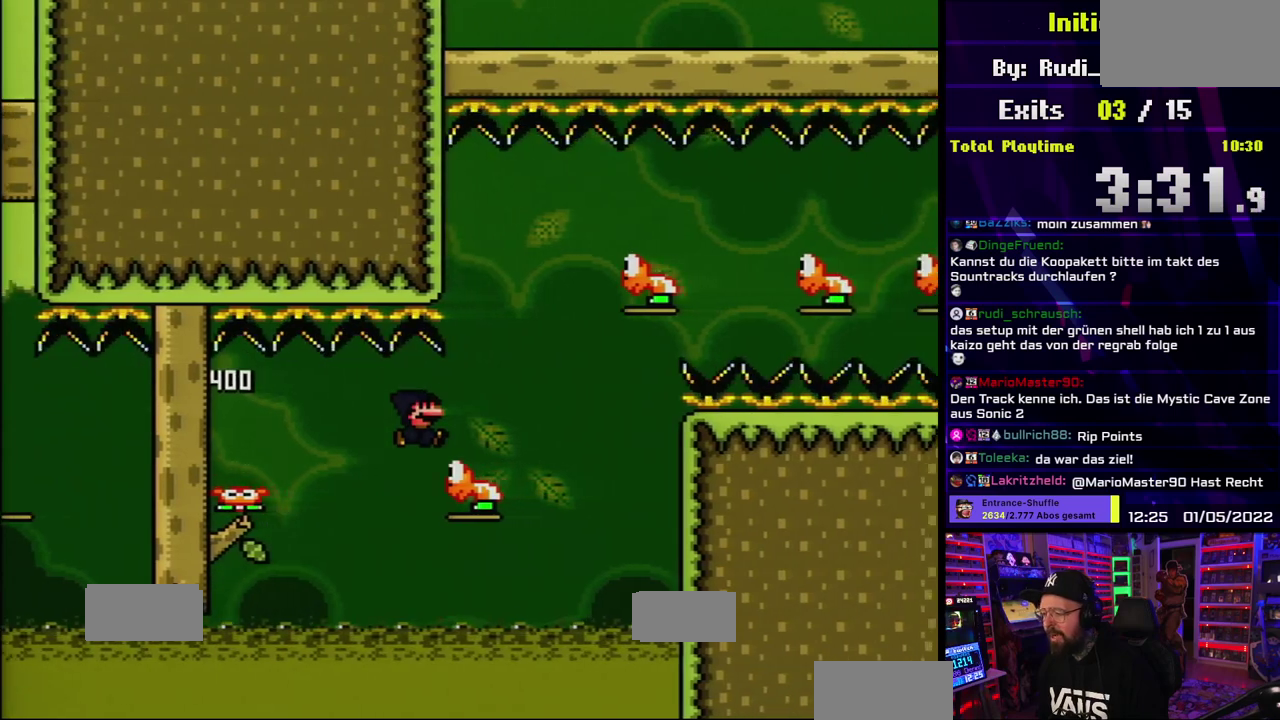
{"buttons": ["Y"], "events": [[383, "B", "up"]]}
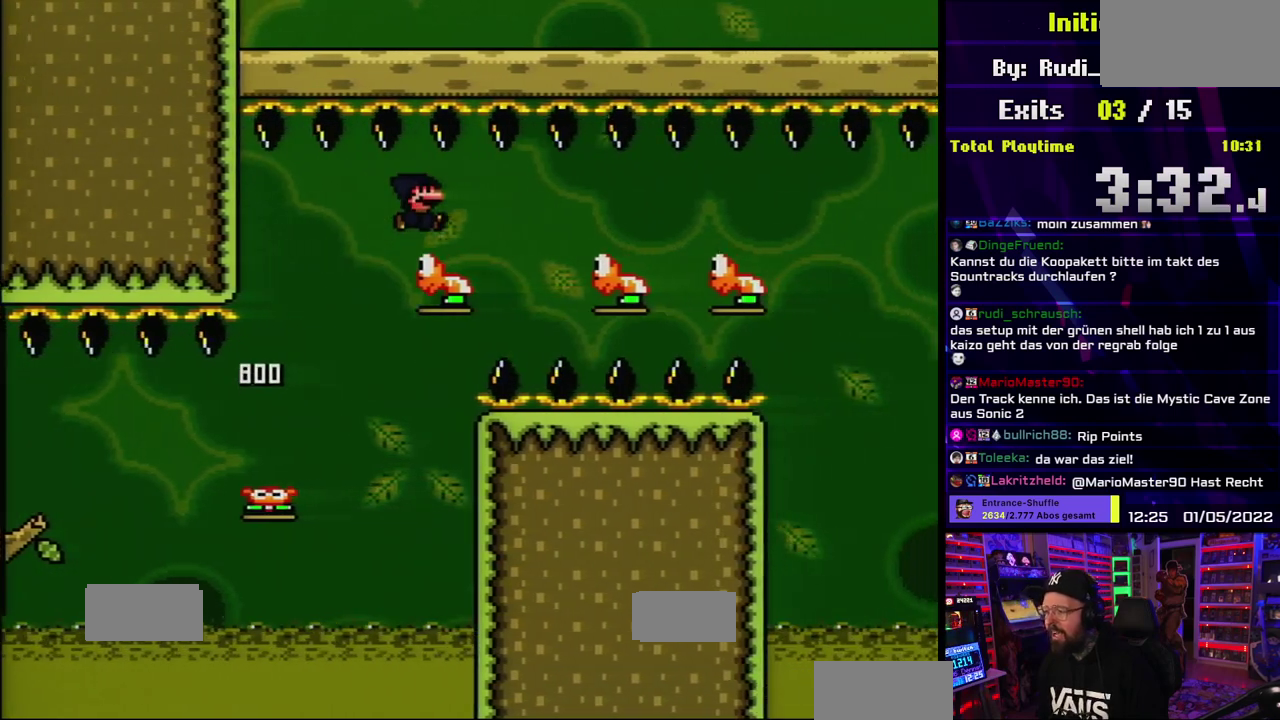
{"buttons": ["Y", "L1"], "events": [[183, "B", "down"], [317, "B", "up"], [317, "L1", "down"]]}
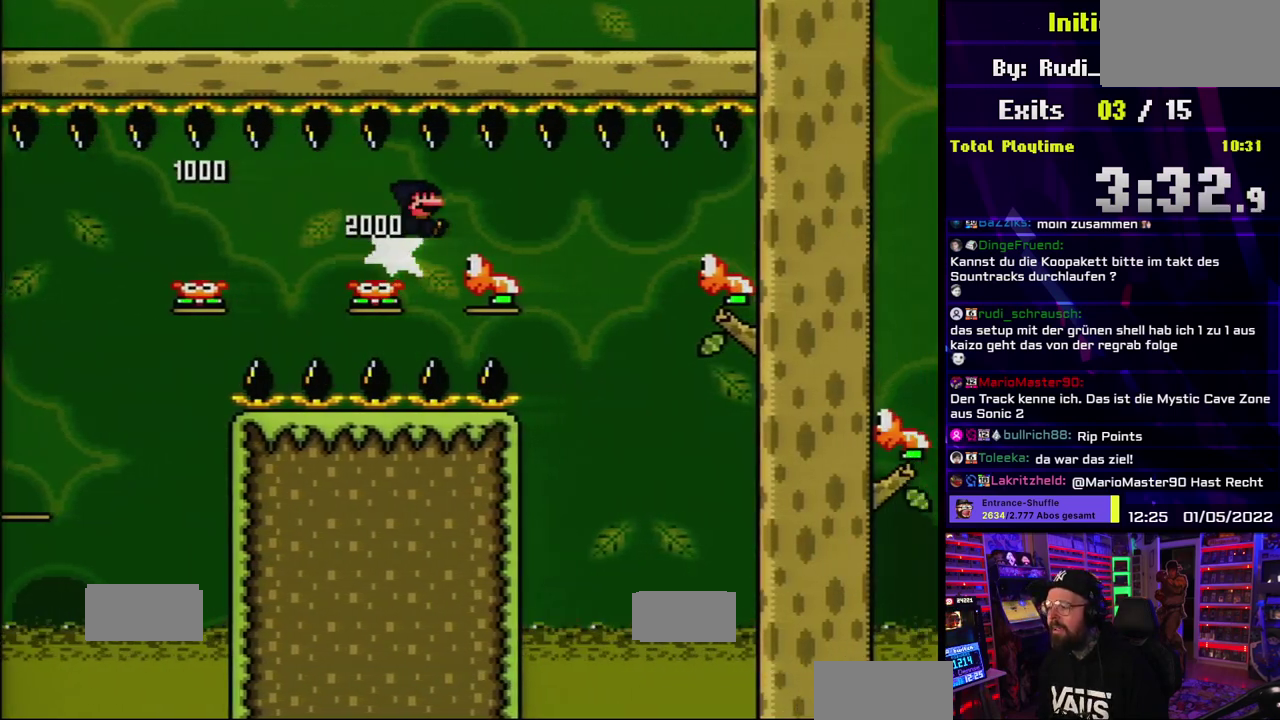
{"buttons": ["Y"], "events": [[33, "L1", "up"], [350, "B", "down"], [483, "B", "up"]]}
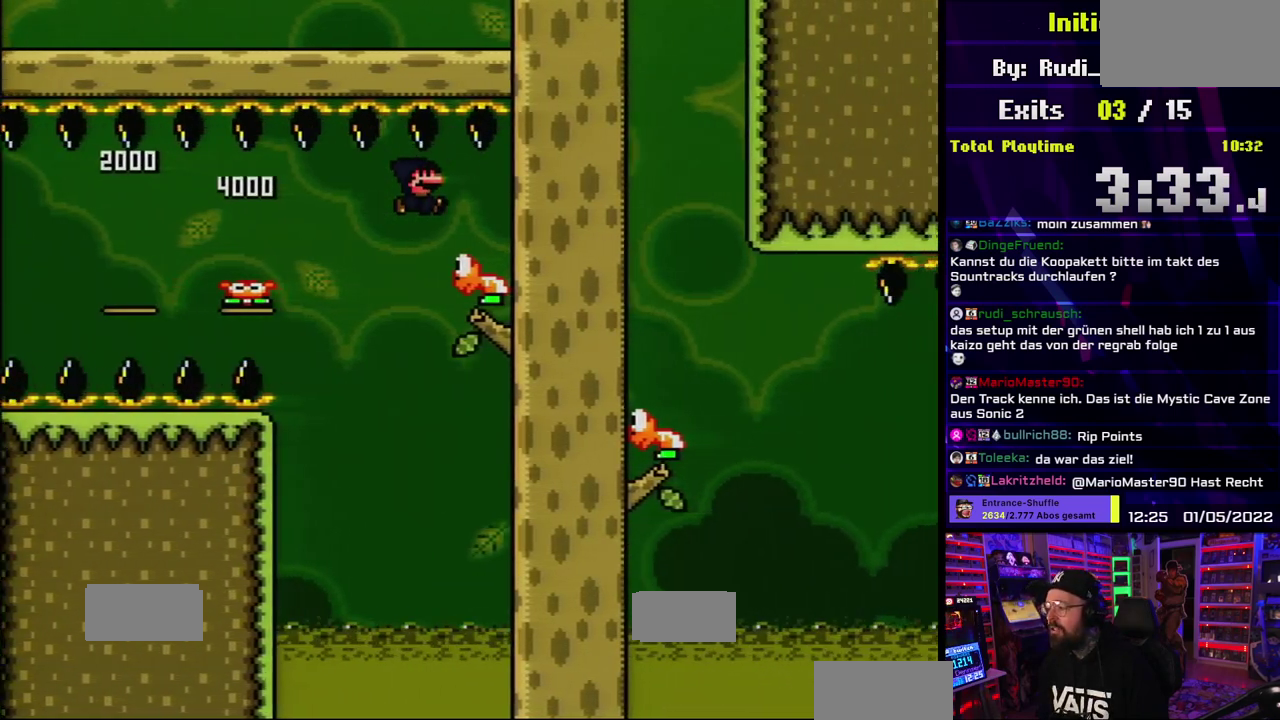
{"buttons": ["Y"], "events": []}
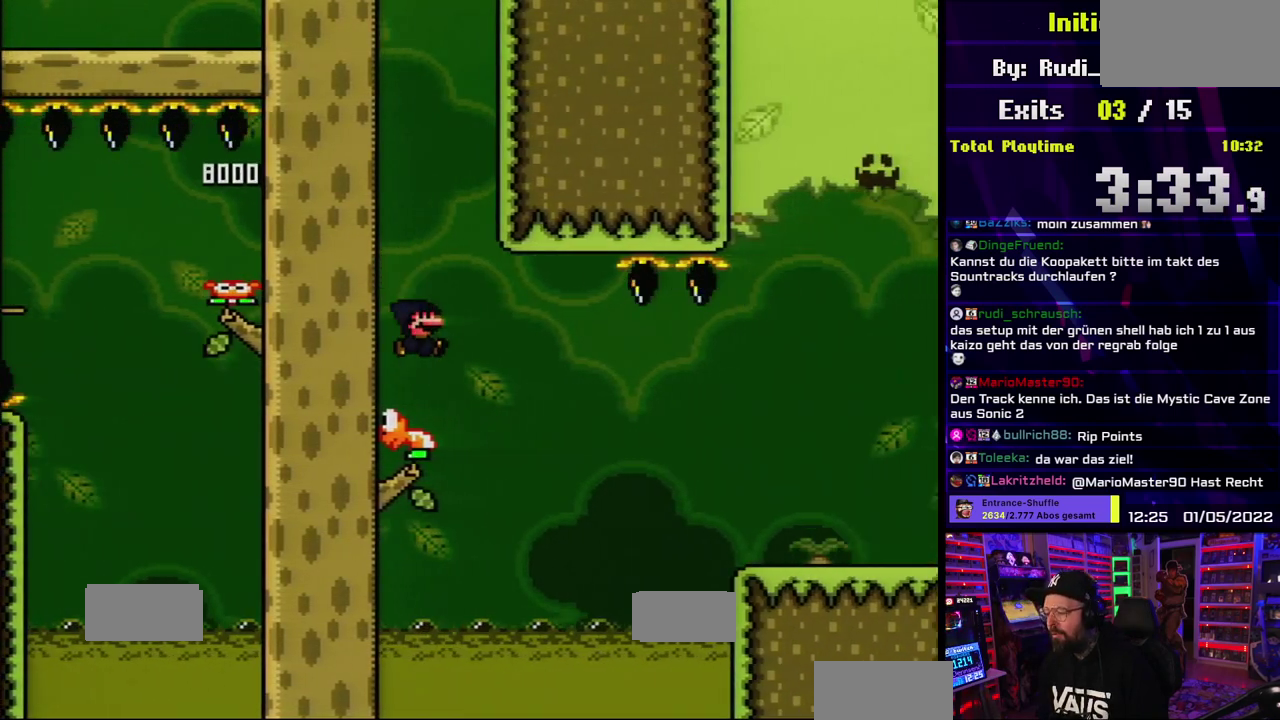
{"buttons": ["Y"], "events": [[183, "B", "down"], [400, "B", "up"]]}
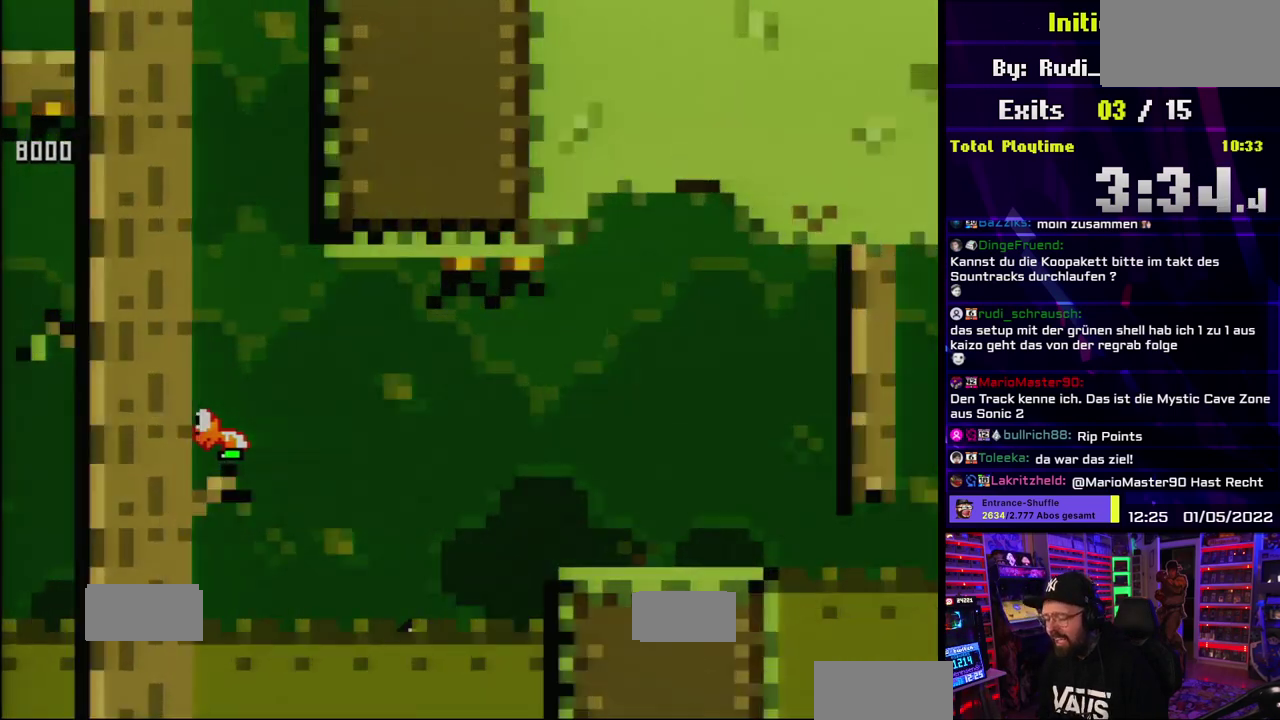
{"buttons": ["A"], "events": [[17, "Y", "up"], [233, "A", "down"], [367, "A", "up"], [450, "A", "down"]]}
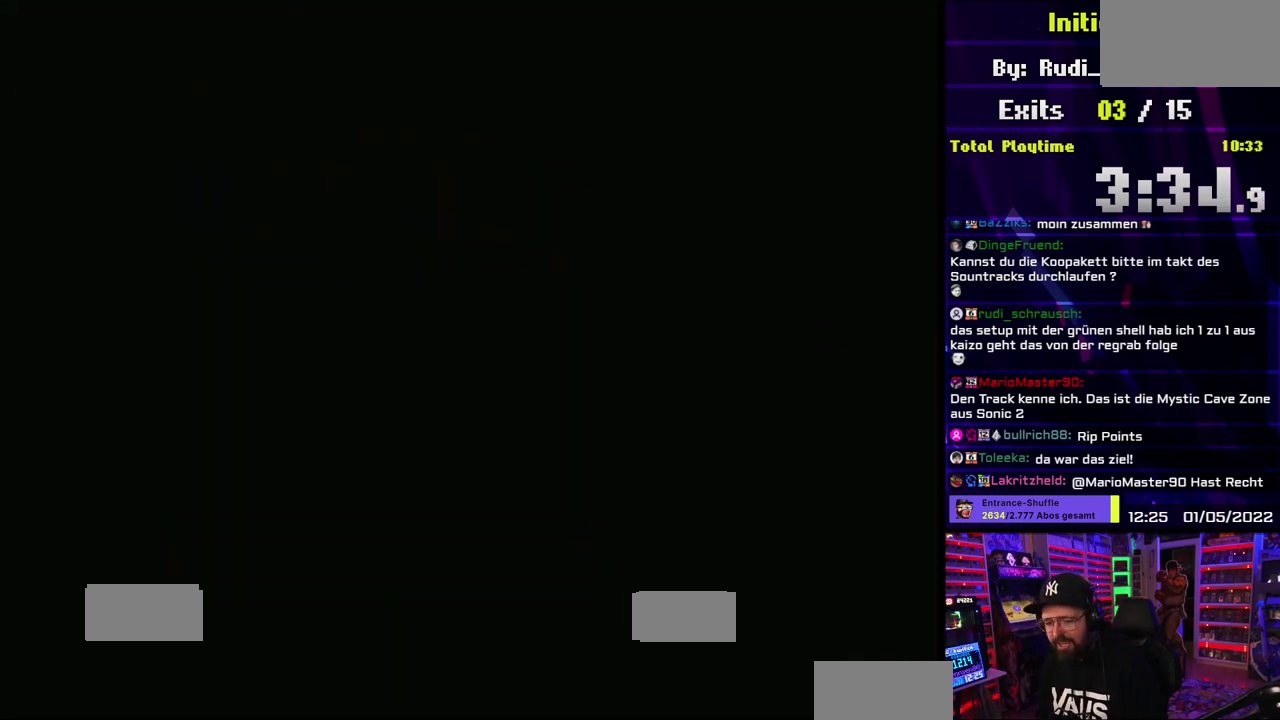
{"buttons": [], "events": [[350, "A", "up"]]}
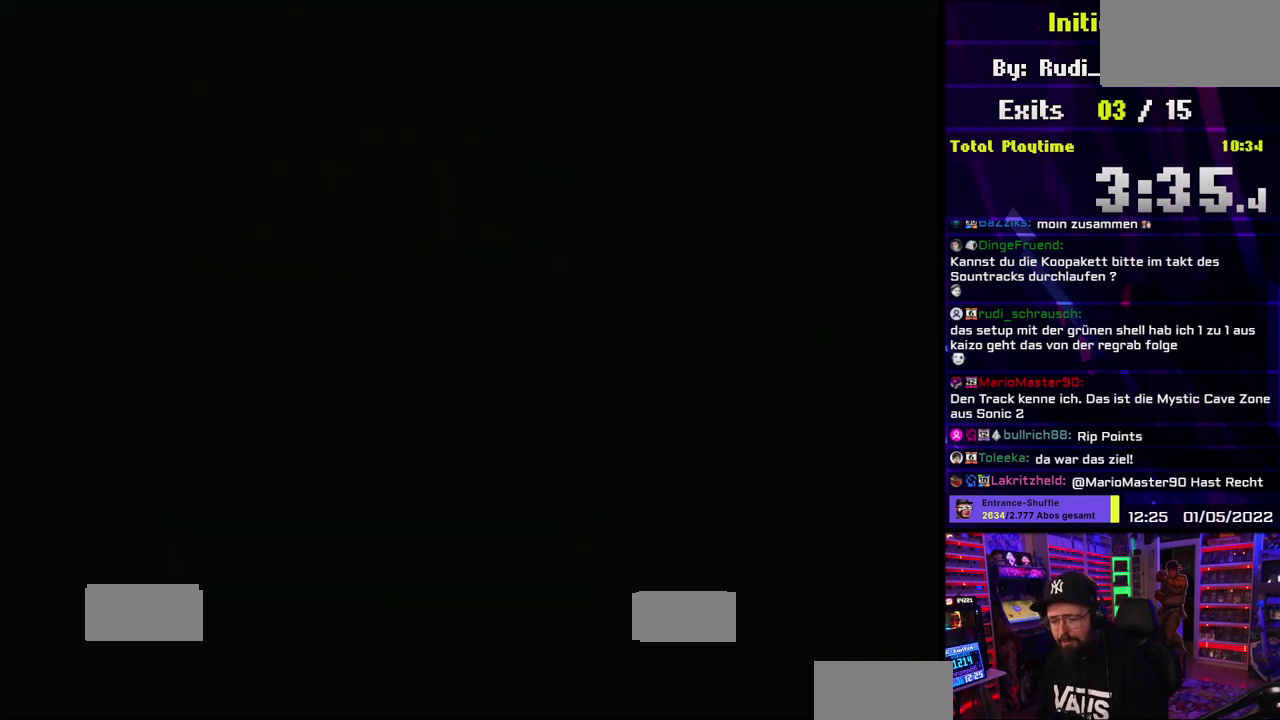
{"buttons": [], "events": []}
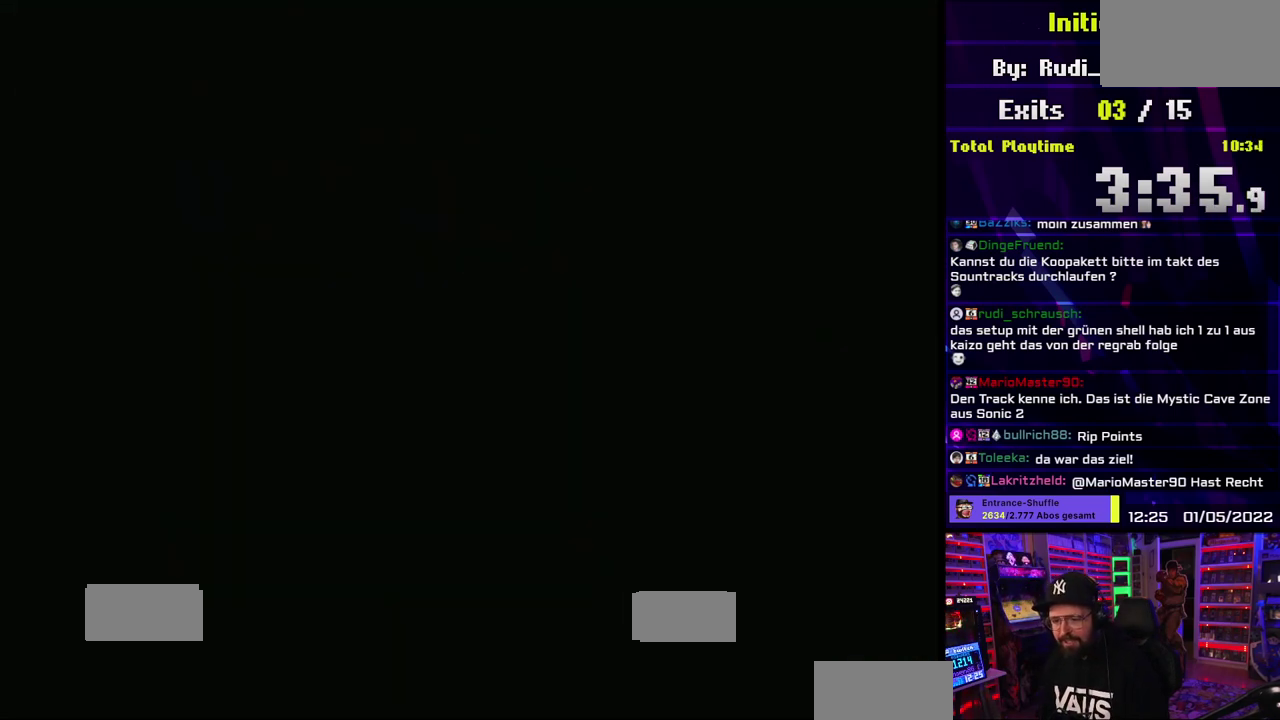
{"buttons": [], "events": []}
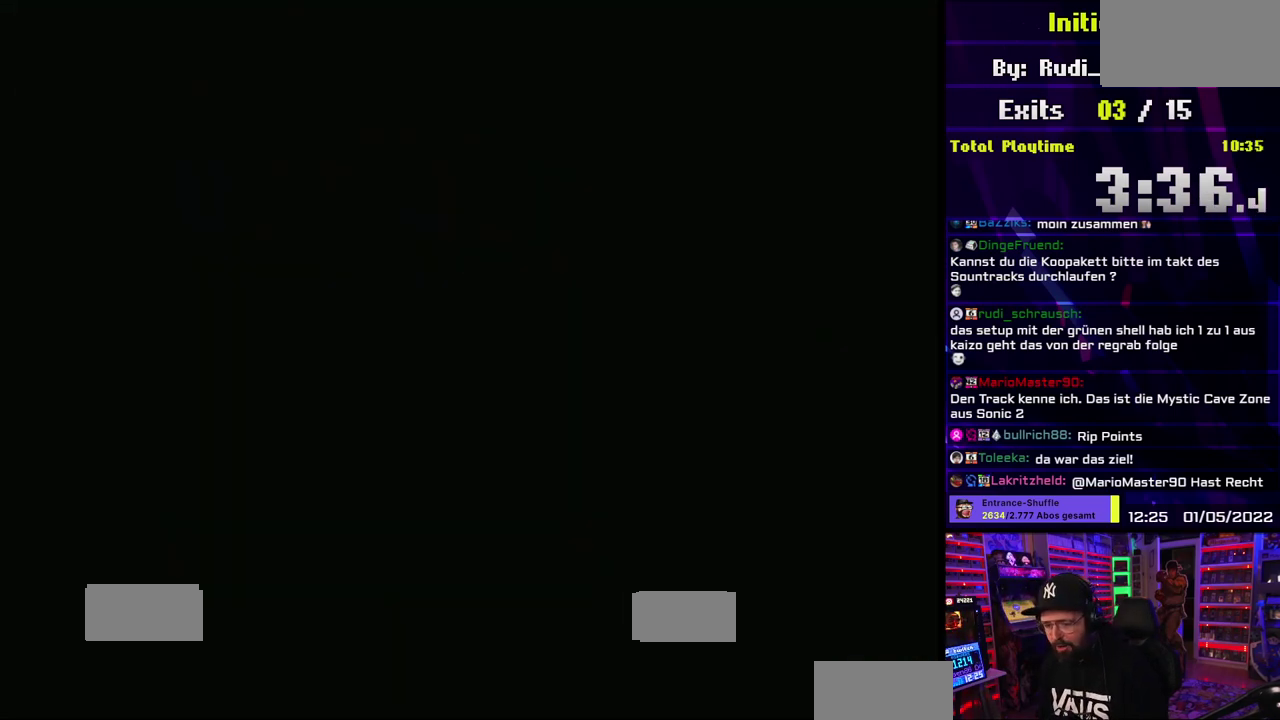
{"buttons": ["Y"], "events": [[67, "Y", "down"]]}
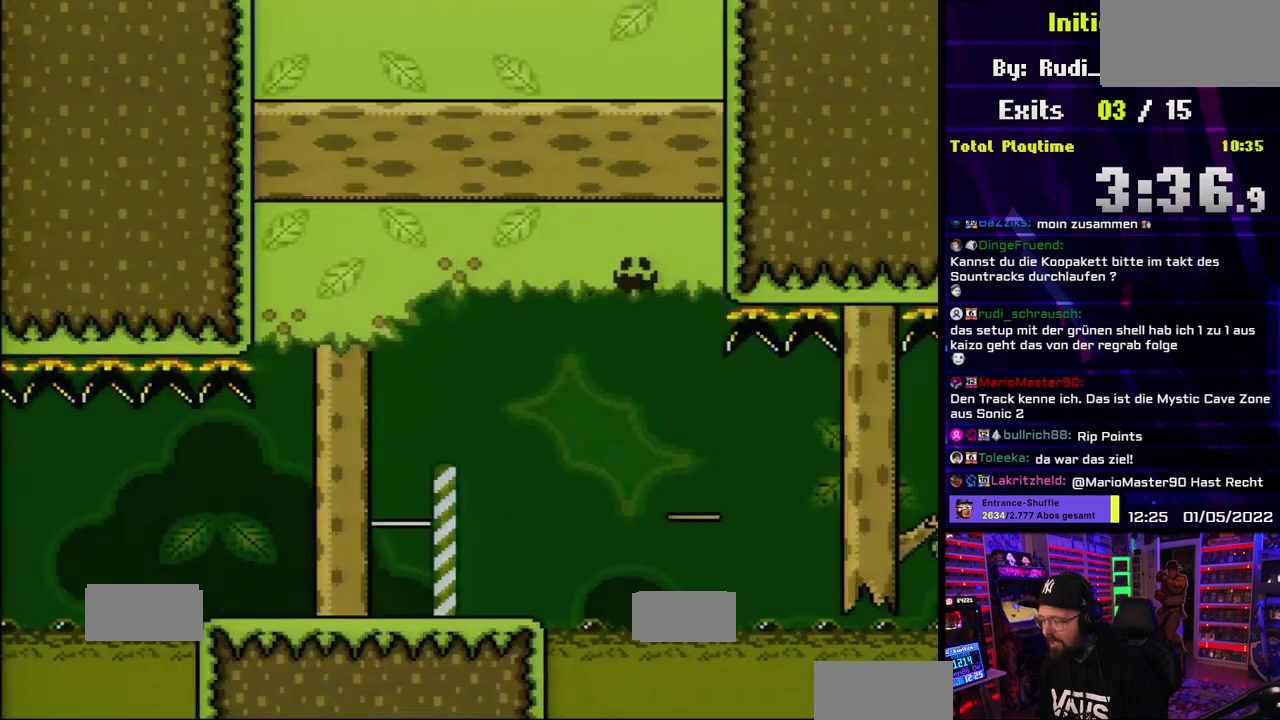
{"buttons": ["B", "Y"], "events": [[300, "B", "down"]]}
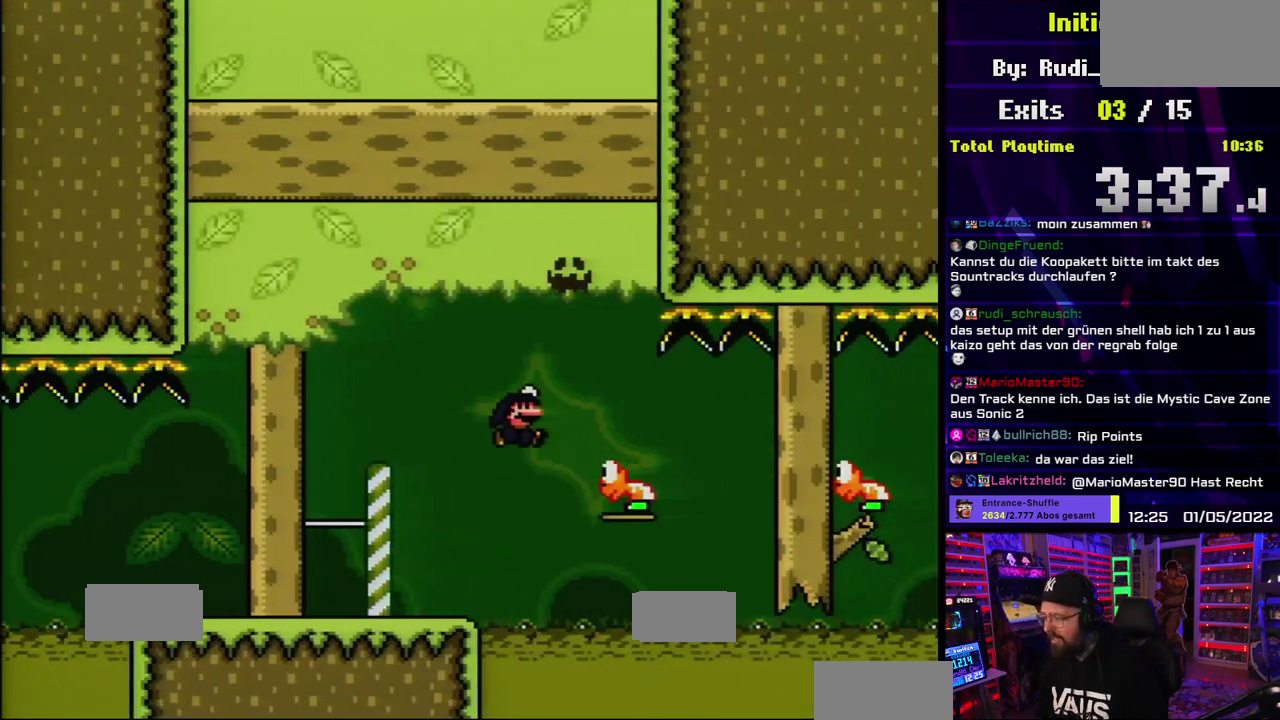
{"buttons": ["B", "Y"], "events": [[50, "B", "up"], [400, "B", "down"]]}
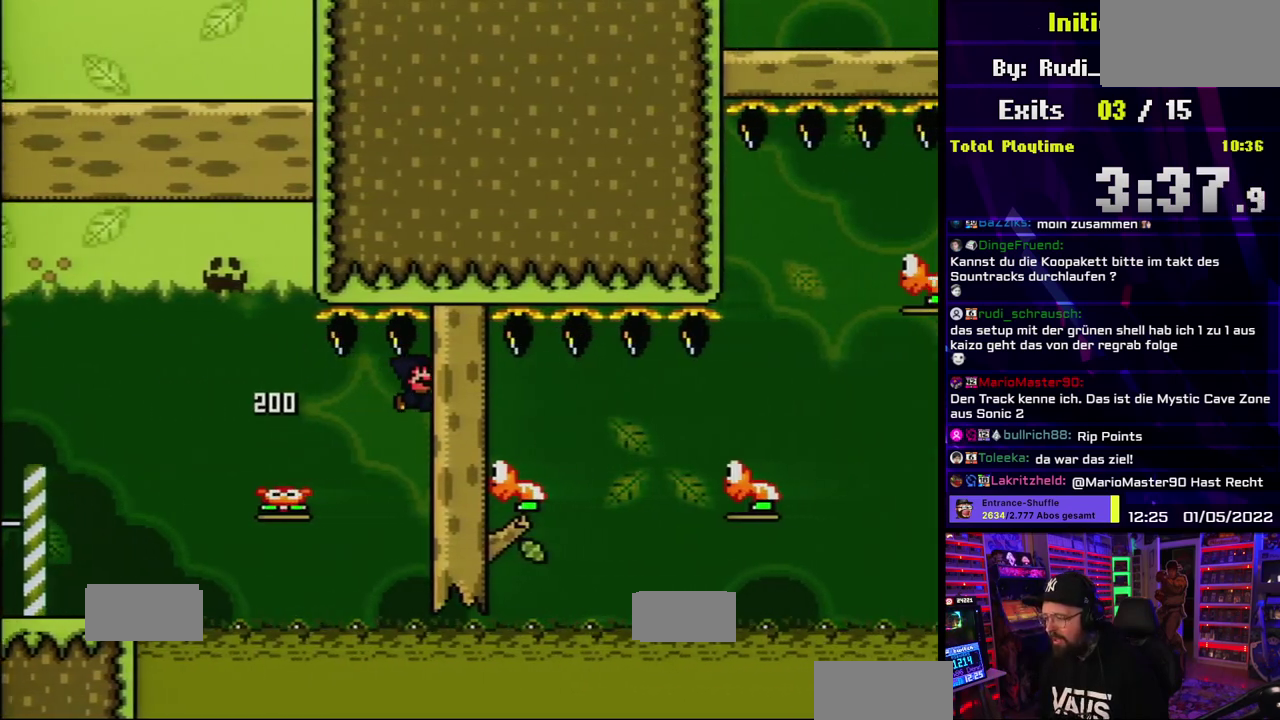
{"buttons": ["B", "Y"], "events": [[33, "B", "up"], [300, "B", "down"]]}
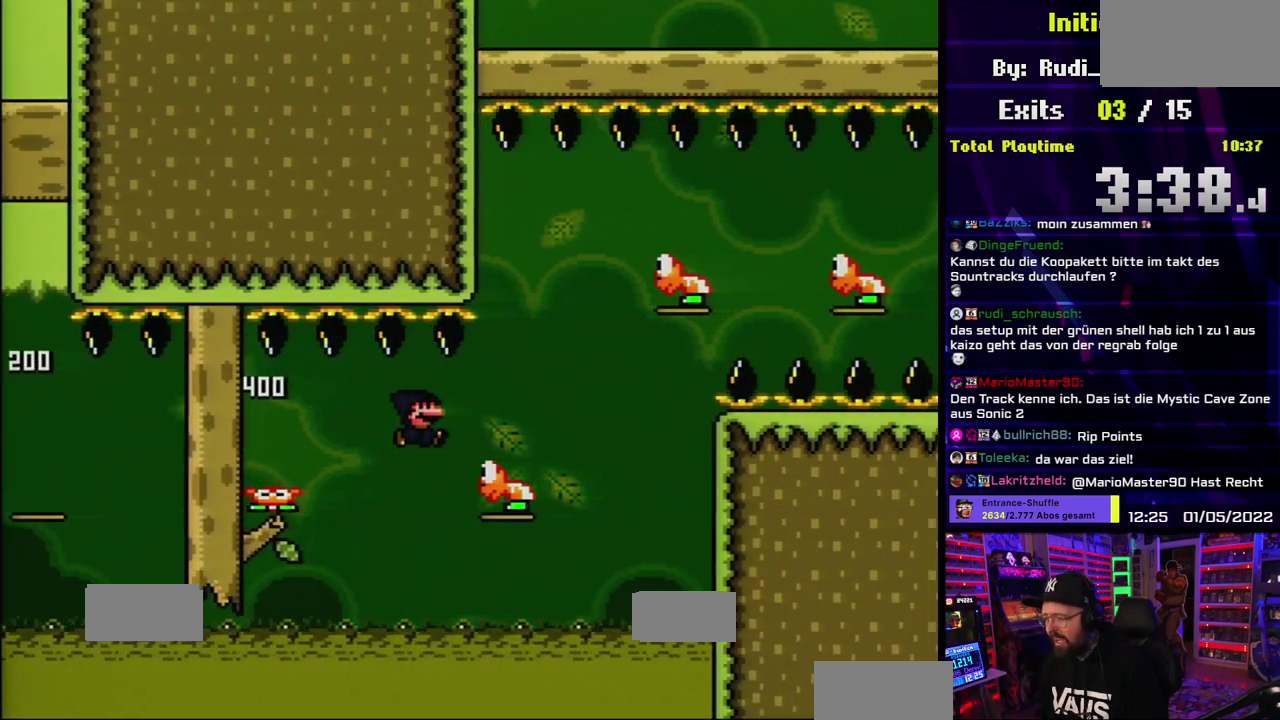
{"buttons": ["Y"], "events": [[483, "B", "up"]]}
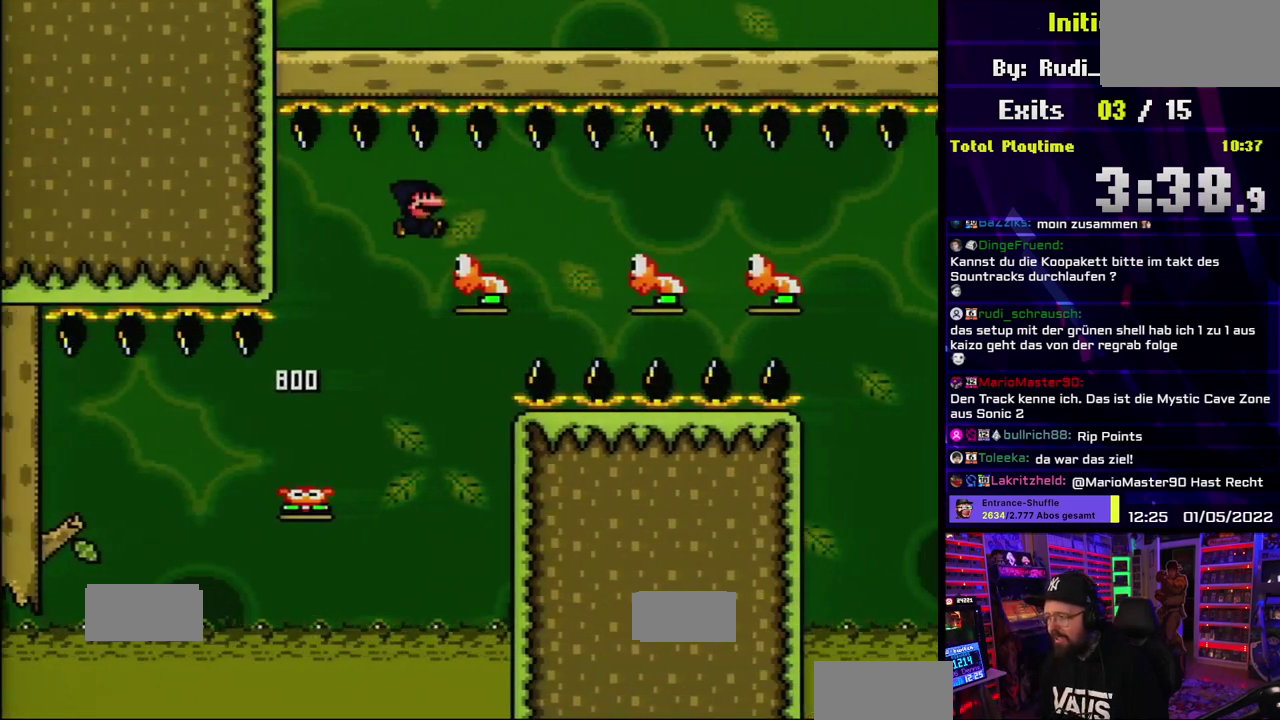
{"buttons": ["Y"], "events": [[383, "L1", "down"], [433, "L1", "up"]]}
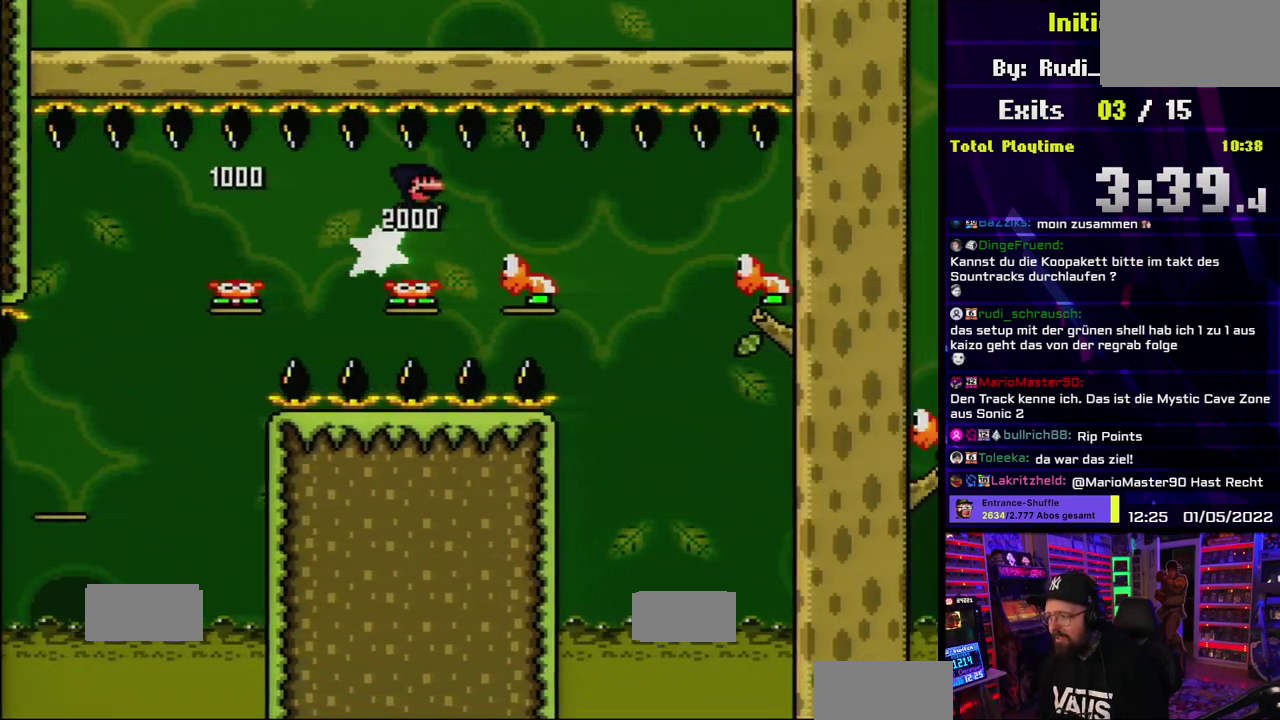
{"buttons": ["B", "Y"], "events": [[317, "B", "down"]]}
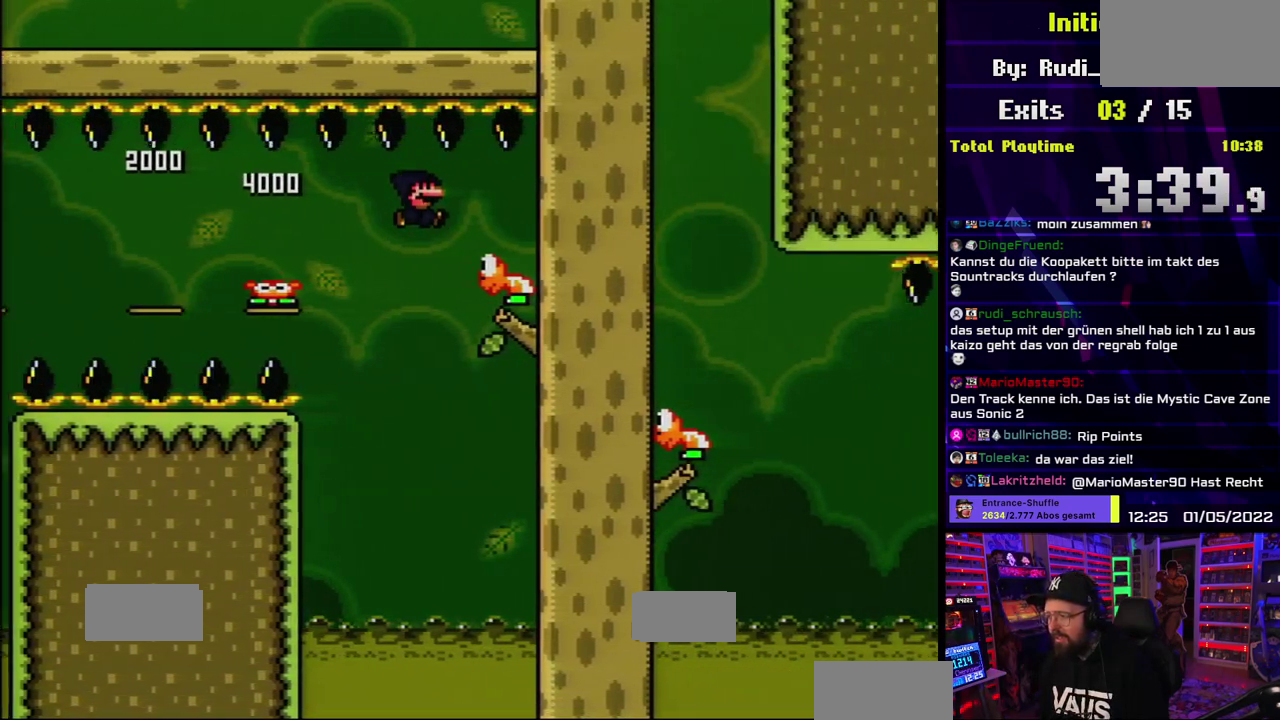
{"buttons": ["Y"], "events": [[167, "B", "up"]]}
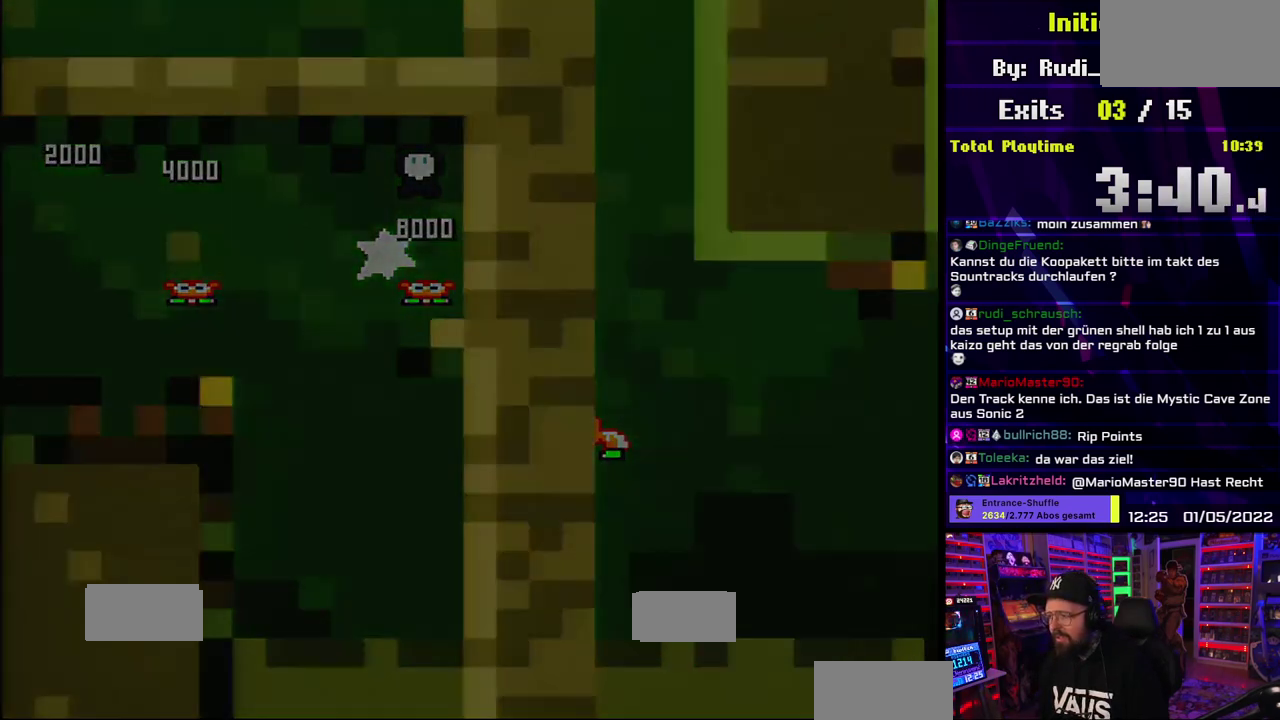
{"buttons": ["A"], "events": [[133, "Y", "up"], [317, "A", "down"]]}
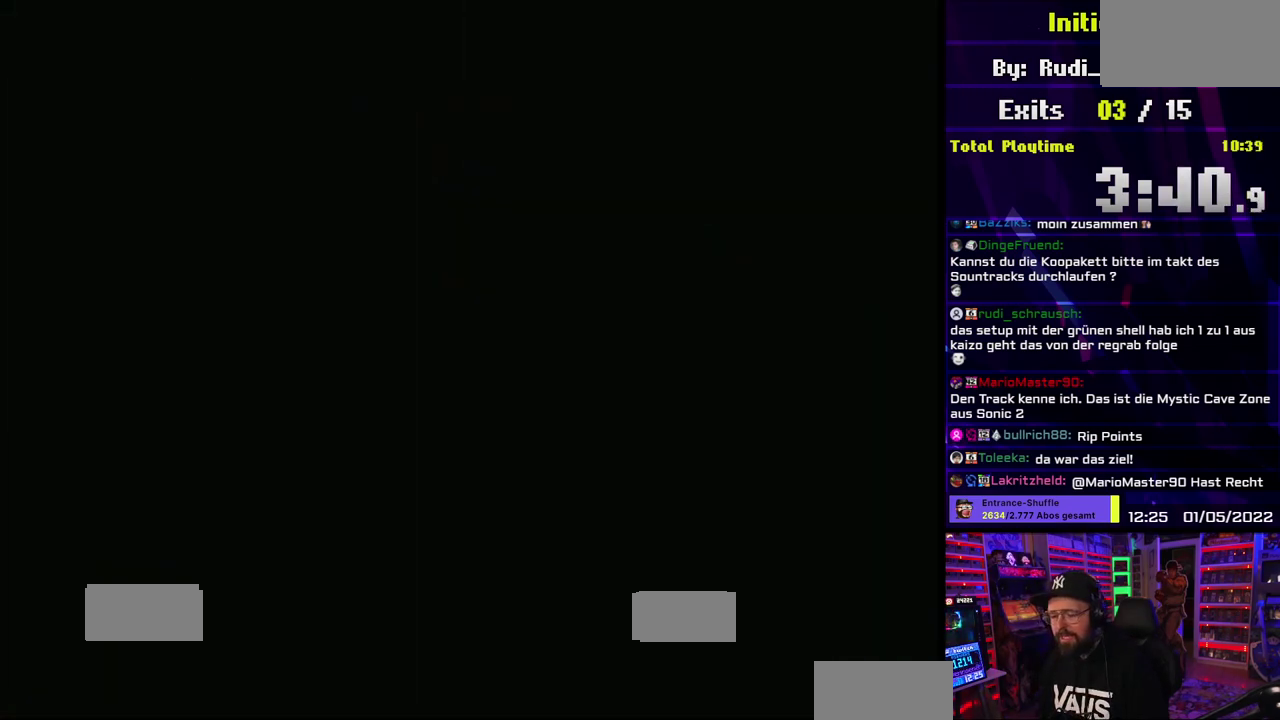
{"buttons": [], "events": [[183, "A", "up"]]}
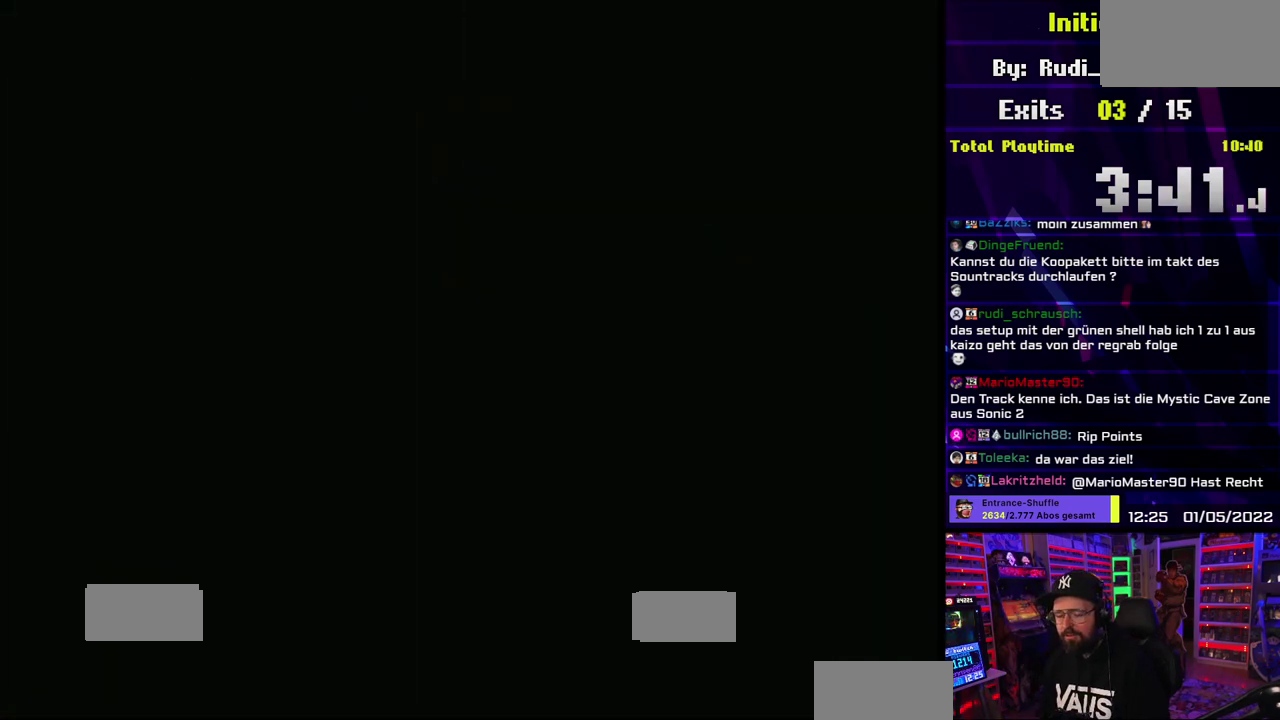
{"buttons": [], "events": []}